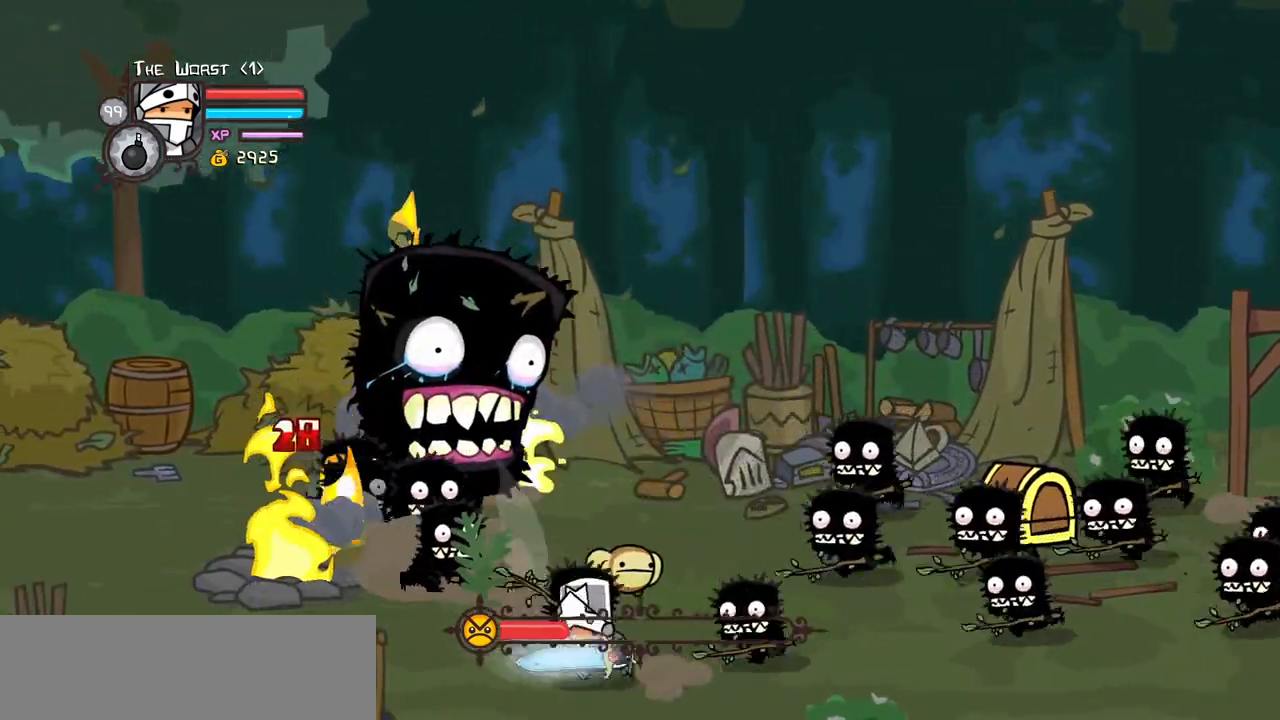
Gameplay with keyboard; each line is a JSON object with the keys held at the frame after it. "events" lists presses ("down") and releases ("up") of "block", "down", "heavy", "item", "iteml", "itemr", "jump", "left", "light", "magic", "right" and "up" between this image and that frame as [ms after this image, input, new state], when the widget could be followed in between. No other keys are recorded. Mouse input is not recorded. Key names are as the overlay labels them; some are game actions (e.g. jump) rather than physical keys.
{"keys": ["item", "right"], "events": [[17, "up", "down"], [117, "left", "up"], [250, "left", "down"], [350, "jump", "down"], [400, "item", "down"], [400, "right", "down"], [433, "jump", "up"], [433, "left", "up"], [433, "up", "up"]]}
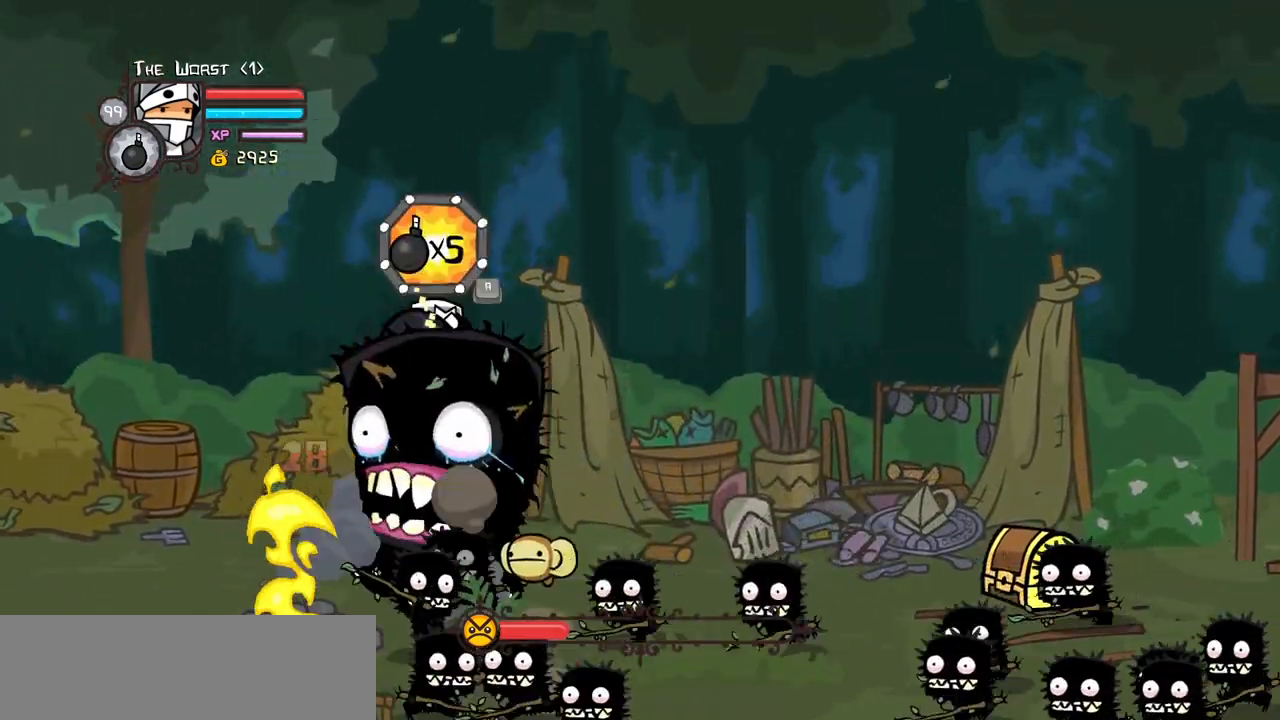
{"keys": ["down", "right"], "events": [[33, "item", "up"], [167, "down", "down"], [367, "down", "up"], [500, "down", "down"]]}
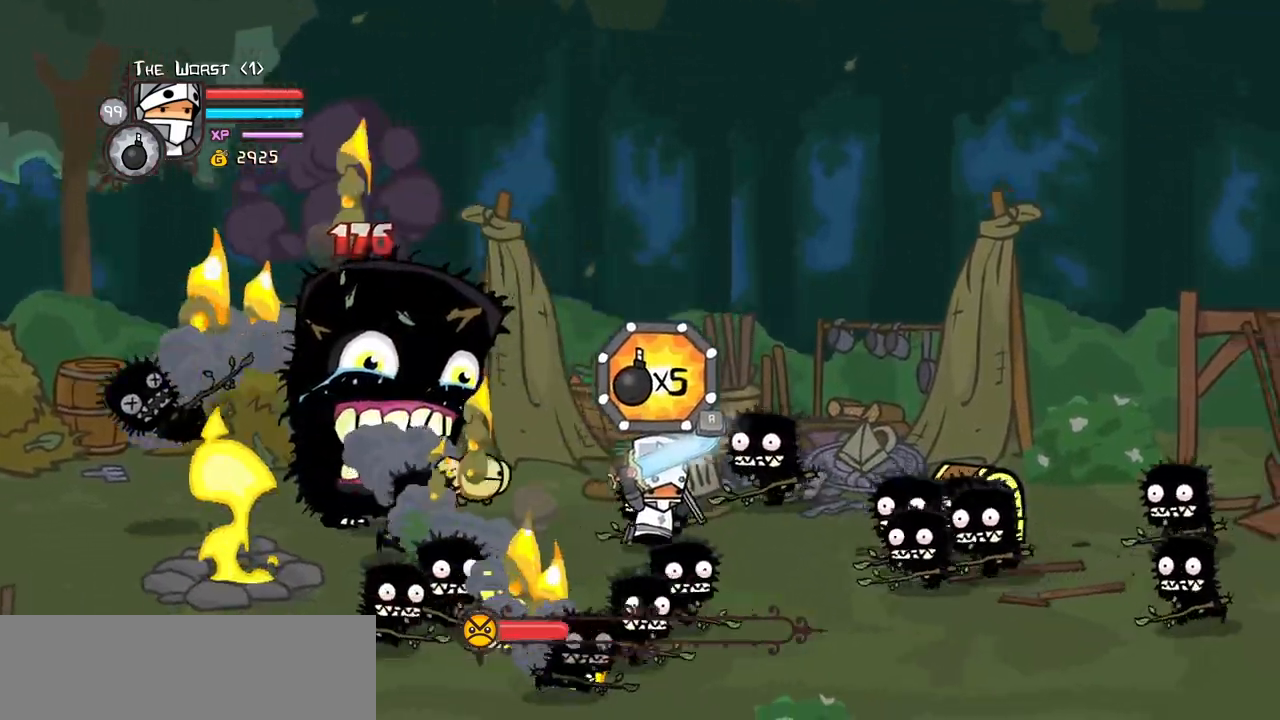
{"keys": ["down", "right"], "events": [[183, "light", "down"], [283, "light", "up"]]}
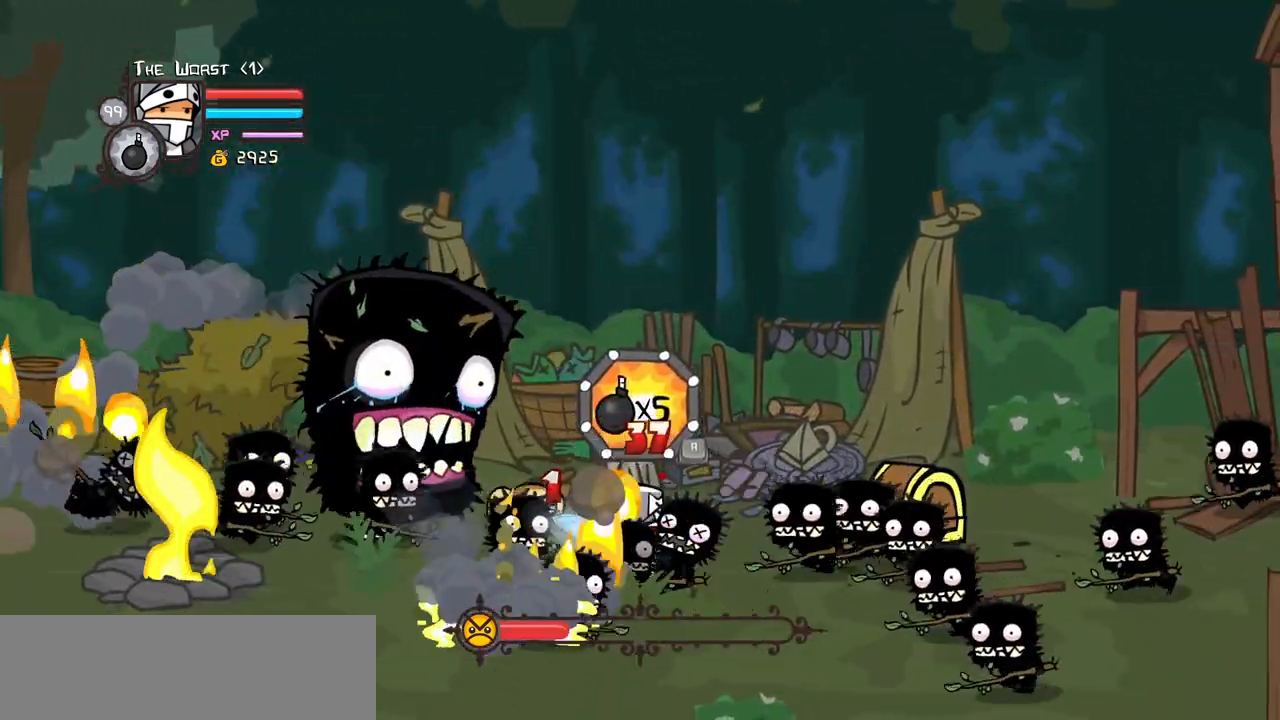
{"keys": ["right"], "events": [[483, "down", "up"]]}
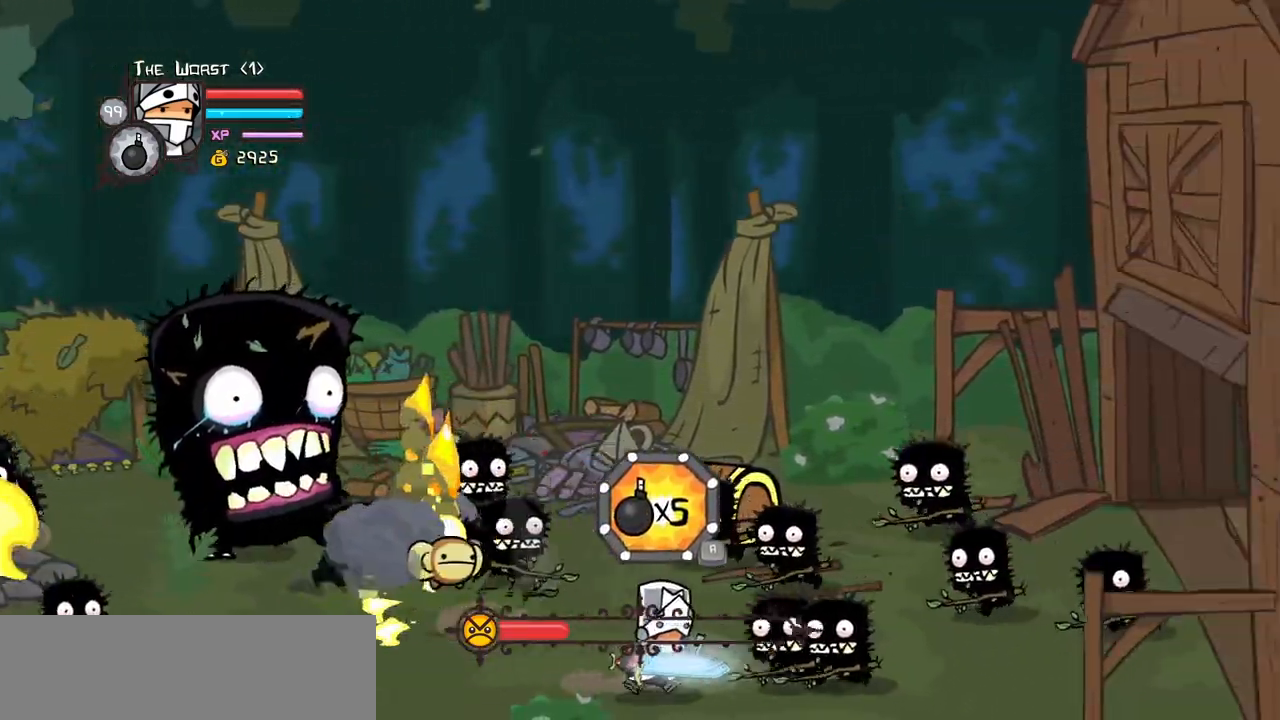
{"keys": ["left"], "events": [[133, "up", "down"], [183, "left", "down"], [217, "right", "up"], [450, "up", "up"]]}
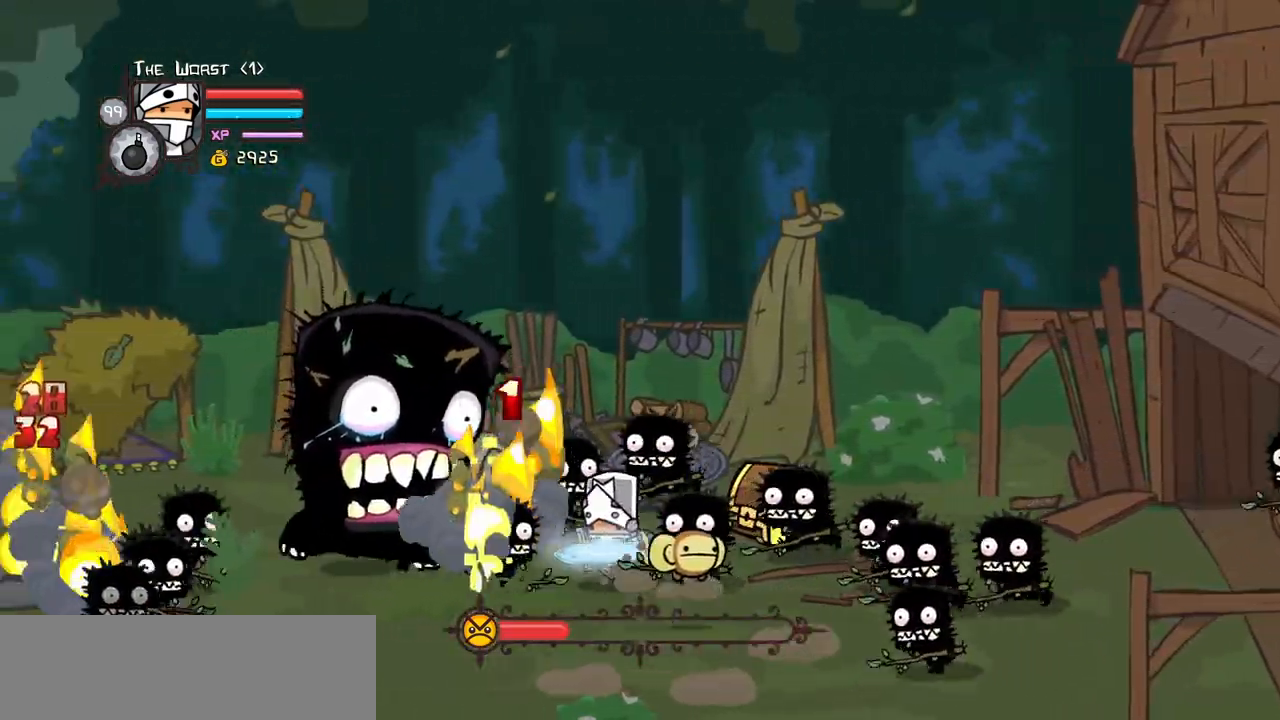
{"keys": ["left", "right"], "events": [[50, "down", "down"], [383, "down", "up"], [467, "right", "down"]]}
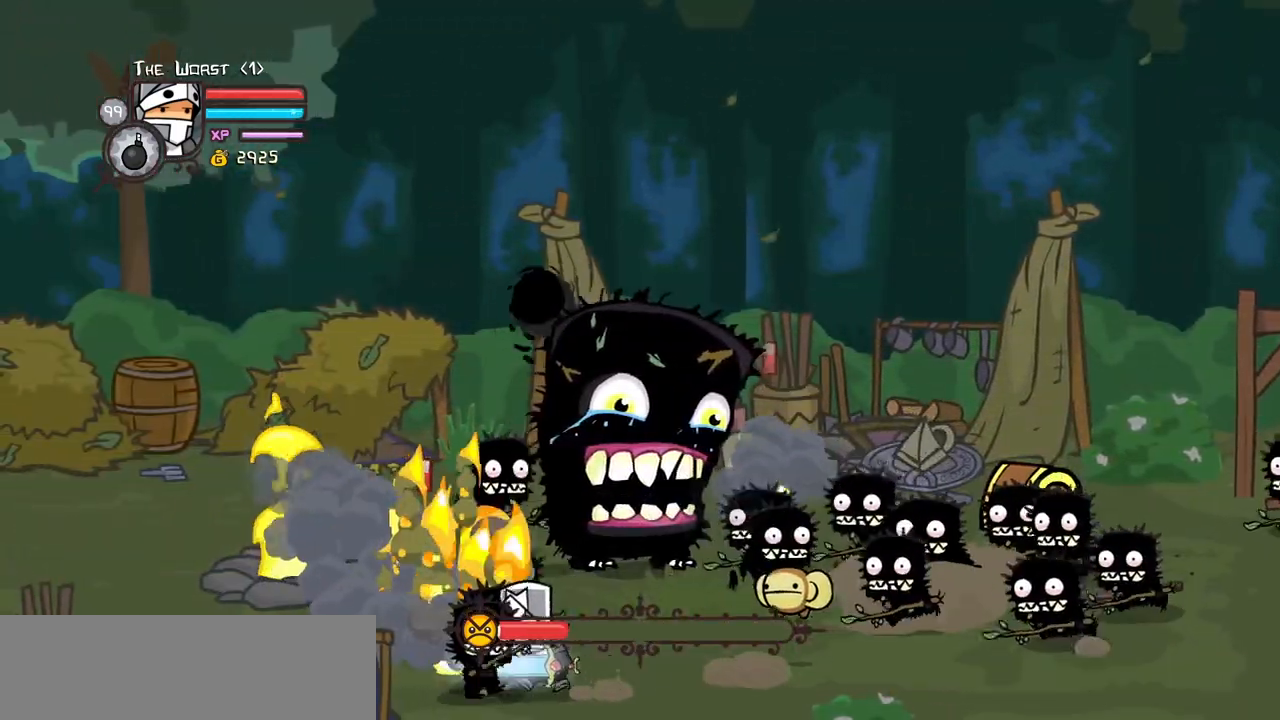
{"keys": ["item"], "events": [[17, "left", "up"], [167, "up", "down"], [300, "left", "down"], [300, "right", "up"], [350, "jump", "down"], [400, "up", "up"], [433, "item", "down"], [483, "jump", "up"], [483, "left", "up"]]}
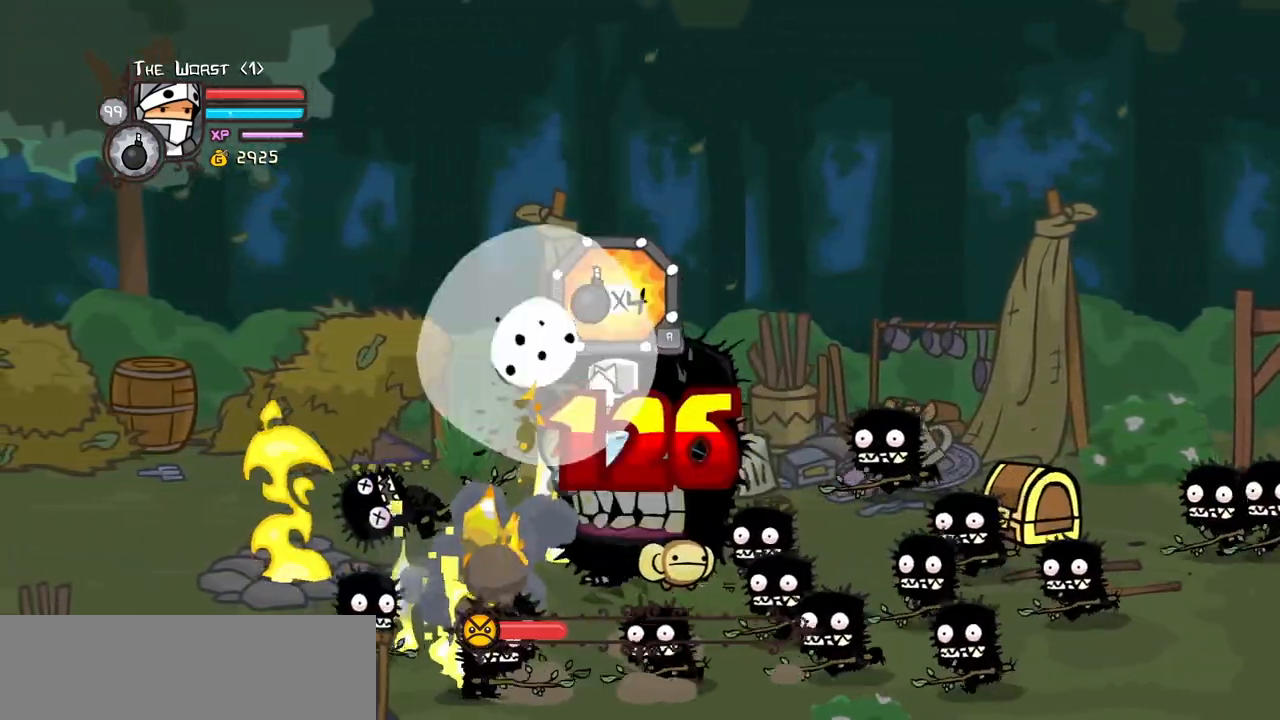
{"keys": ["down", "left", "light"], "events": [[33, "item", "up"], [133, "left", "down"], [267, "down", "down"], [450, "light", "down"]]}
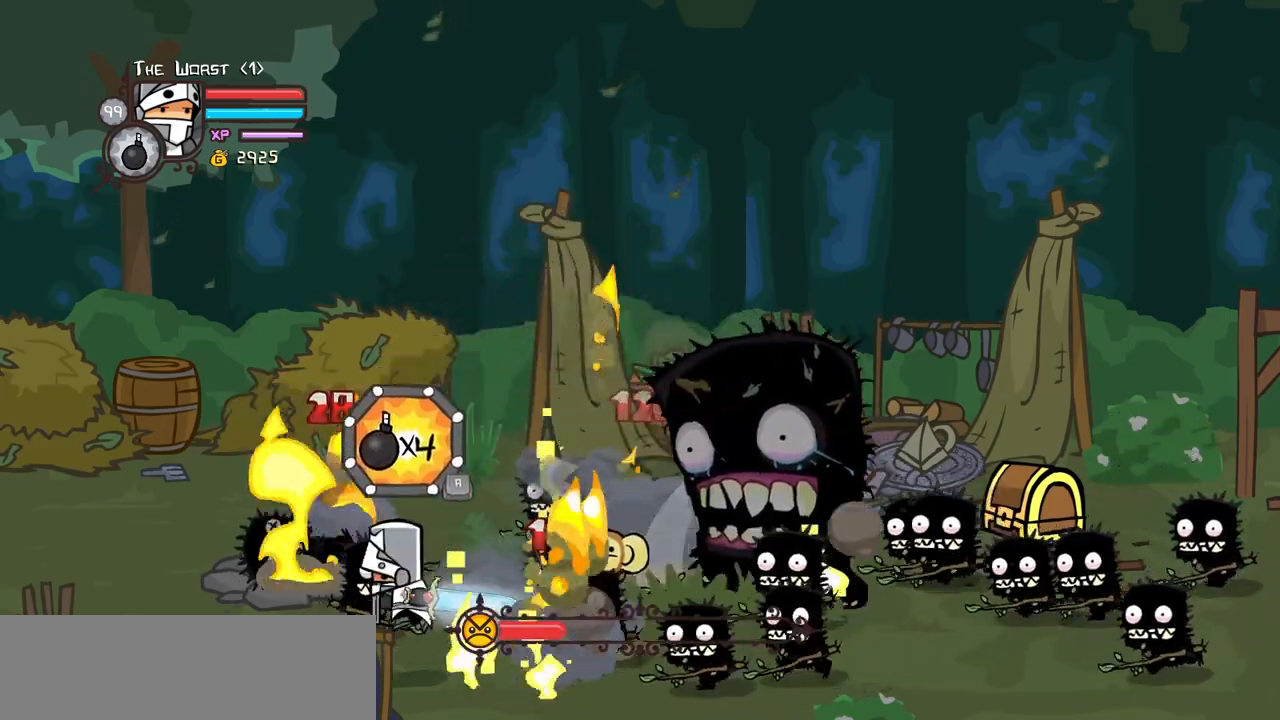
{"keys": ["right", "up"], "events": [[50, "light", "up"], [183, "down", "up"], [283, "right", "down"], [283, "up", "down"], [333, "left", "up"]]}
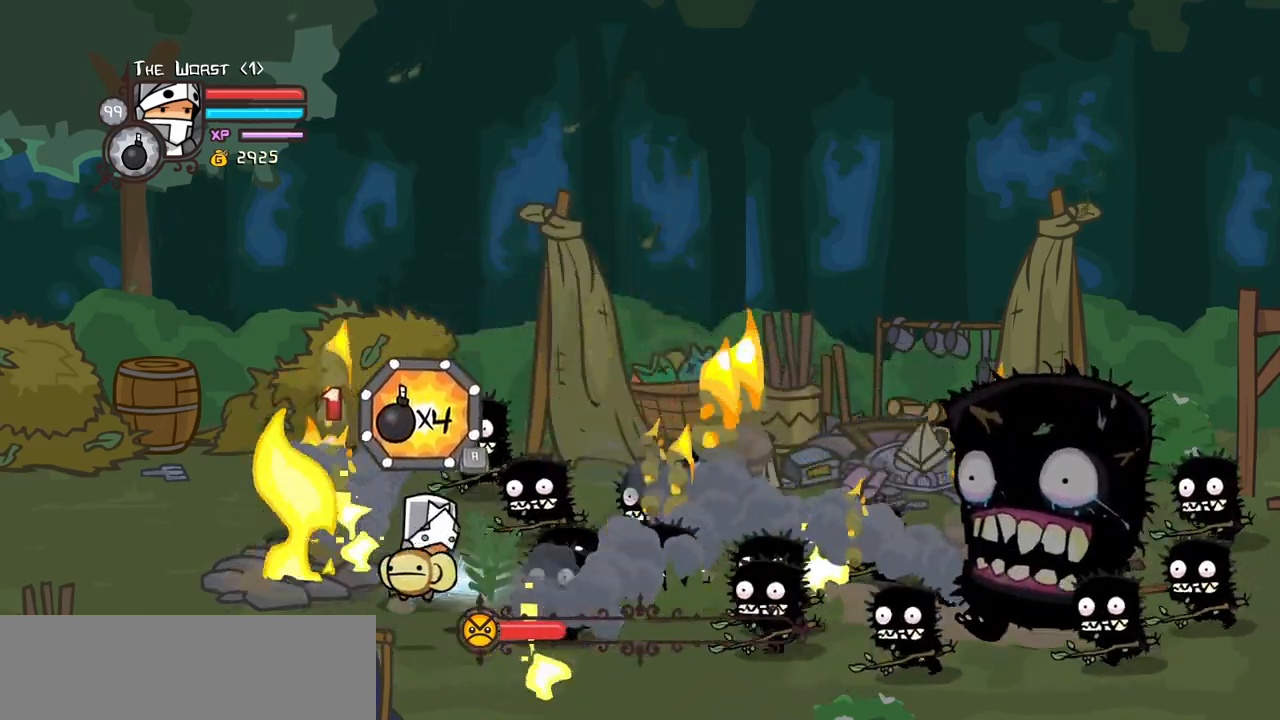
{"keys": ["left"], "events": [[400, "left", "down"], [400, "up", "up"], [483, "right", "up"]]}
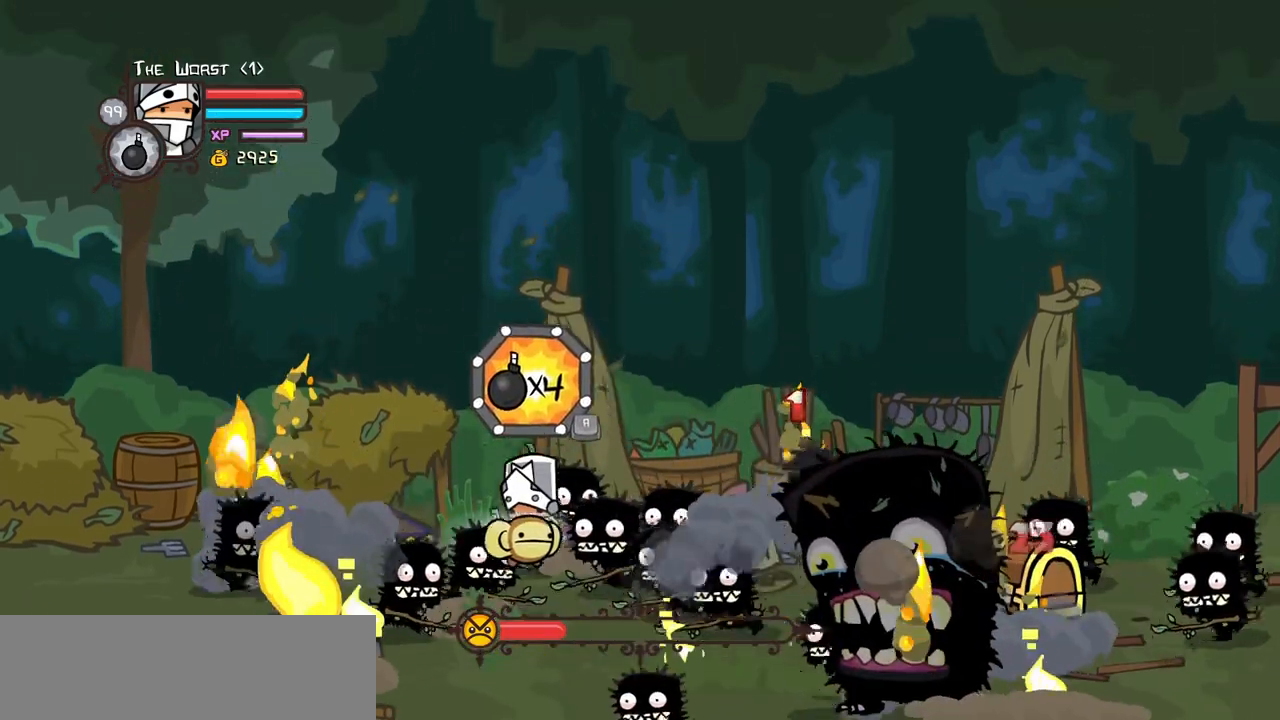
{"keys": ["down", "right"], "events": [[33, "down", "down"], [217, "left", "up"], [217, "right", "down"], [367, "left", "down"], [417, "right", "up"], [450, "right", "down"], [500, "left", "up"]]}
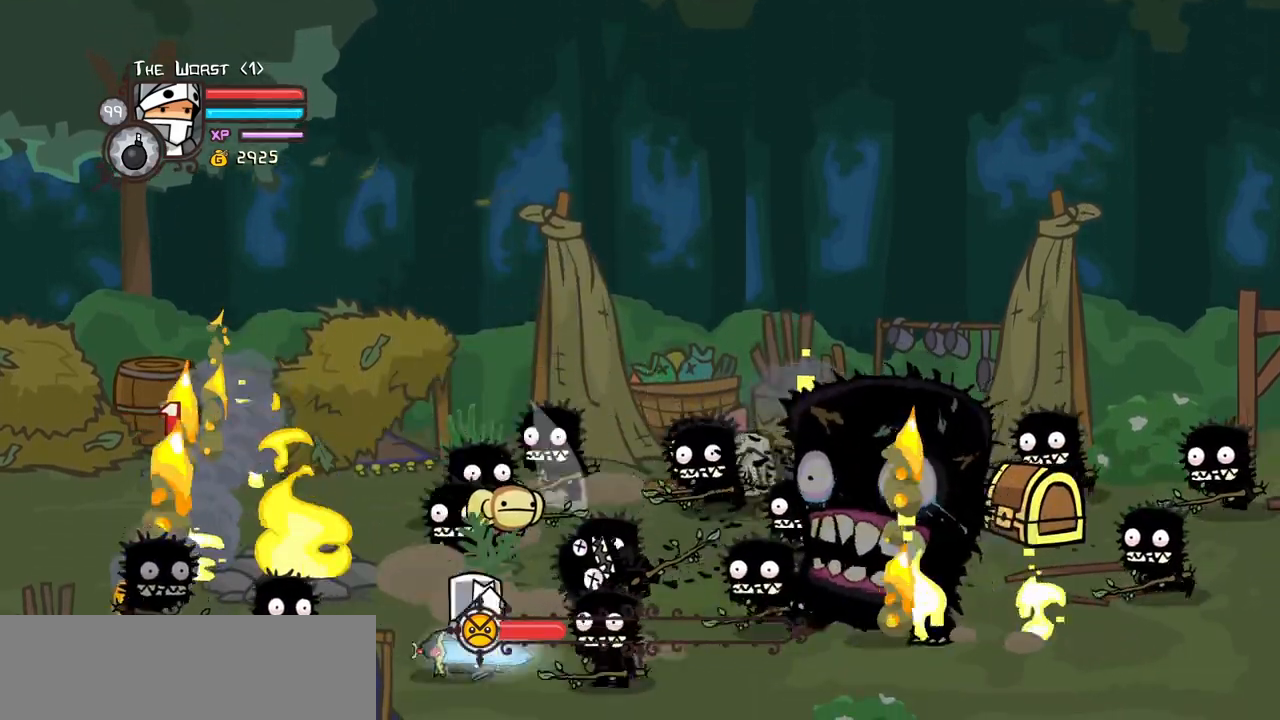
{"keys": ["jump", "right"], "events": [[150, "down", "up"], [267, "up", "down"], [383, "up", "up"], [467, "jump", "down"]]}
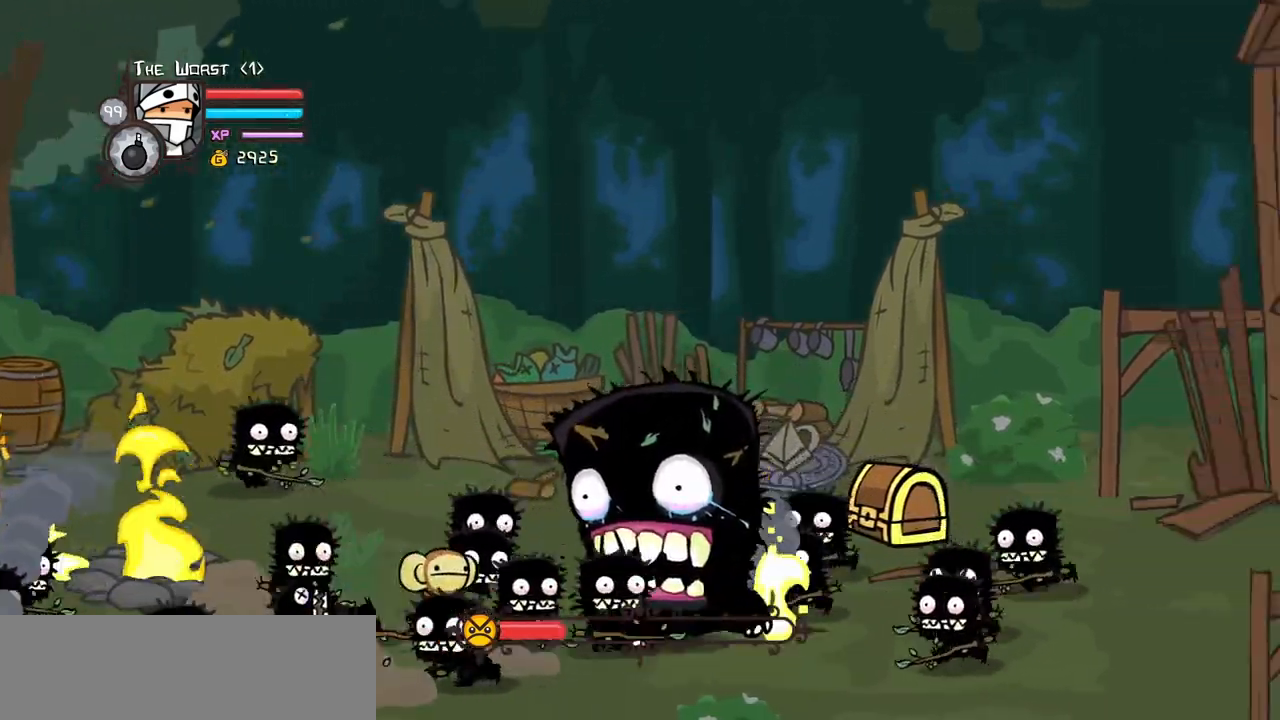
{"keys": ["down", "right"], "events": [[17, "right", "up"], [67, "item", "down"], [67, "jump", "up"], [167, "item", "up"], [250, "right", "down"], [433, "down", "down"]]}
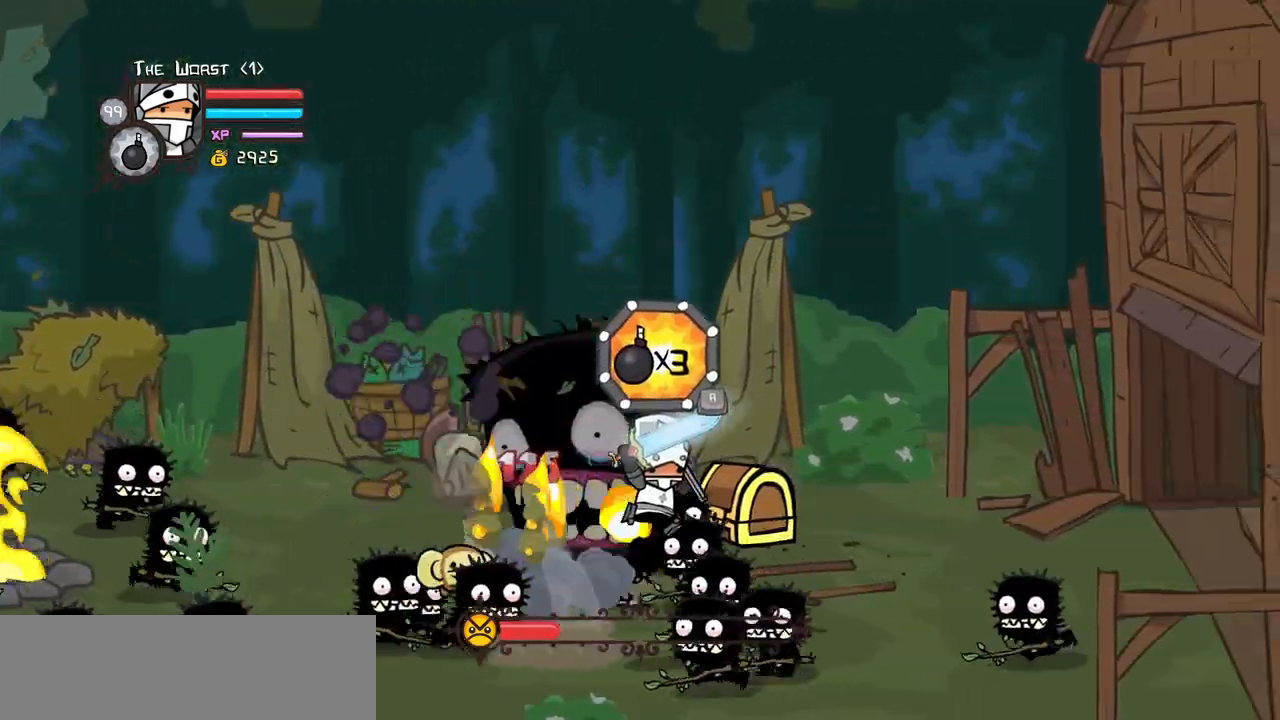
{"keys": ["right"], "events": [[67, "light", "down"], [183, "light", "up"], [367, "down", "up"]]}
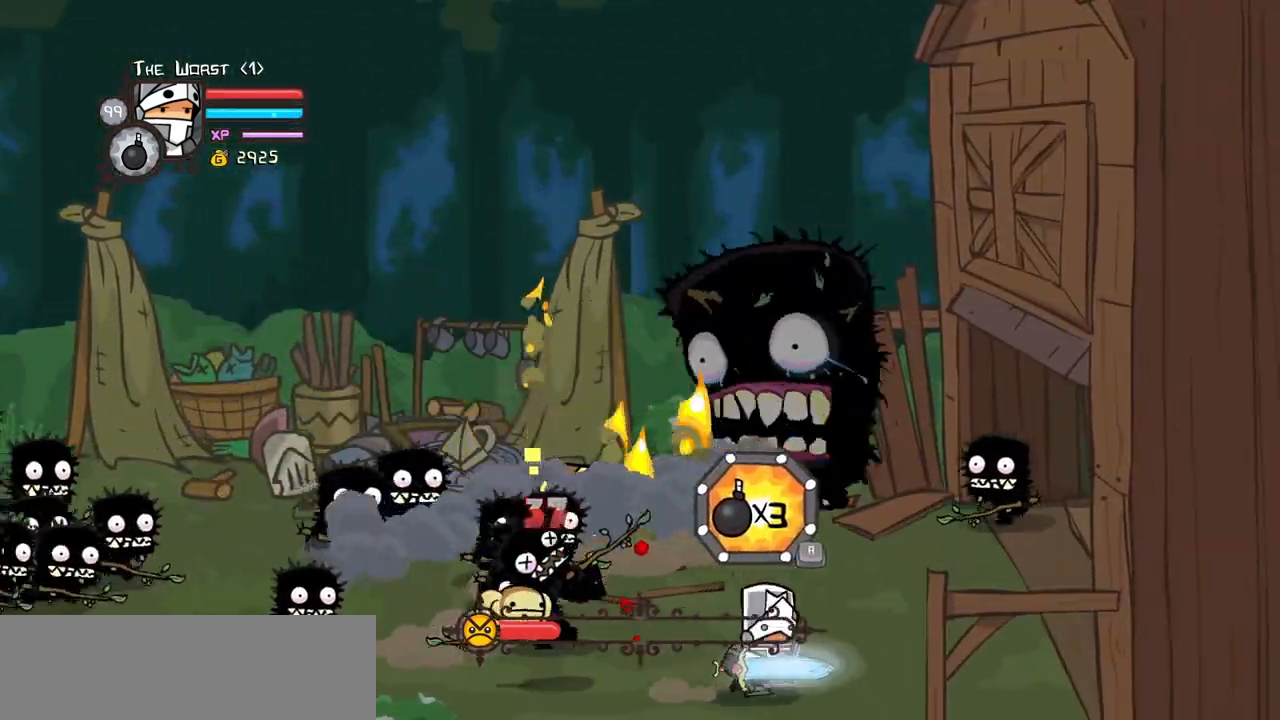
{"keys": ["right", "up"]}
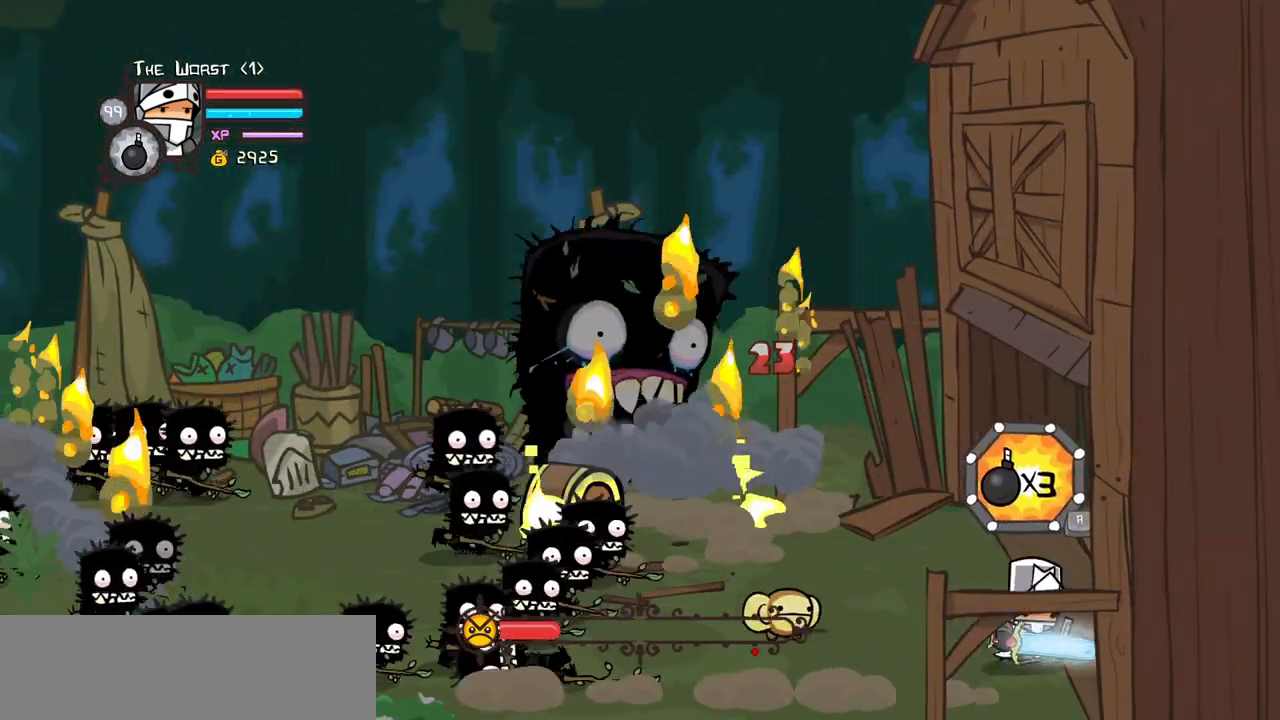
{"keys": ["left"], "events": [[67, "left", "down"], [117, "right", "up"], [167, "up", "up"], [300, "down", "down"], [483, "down", "up"]]}